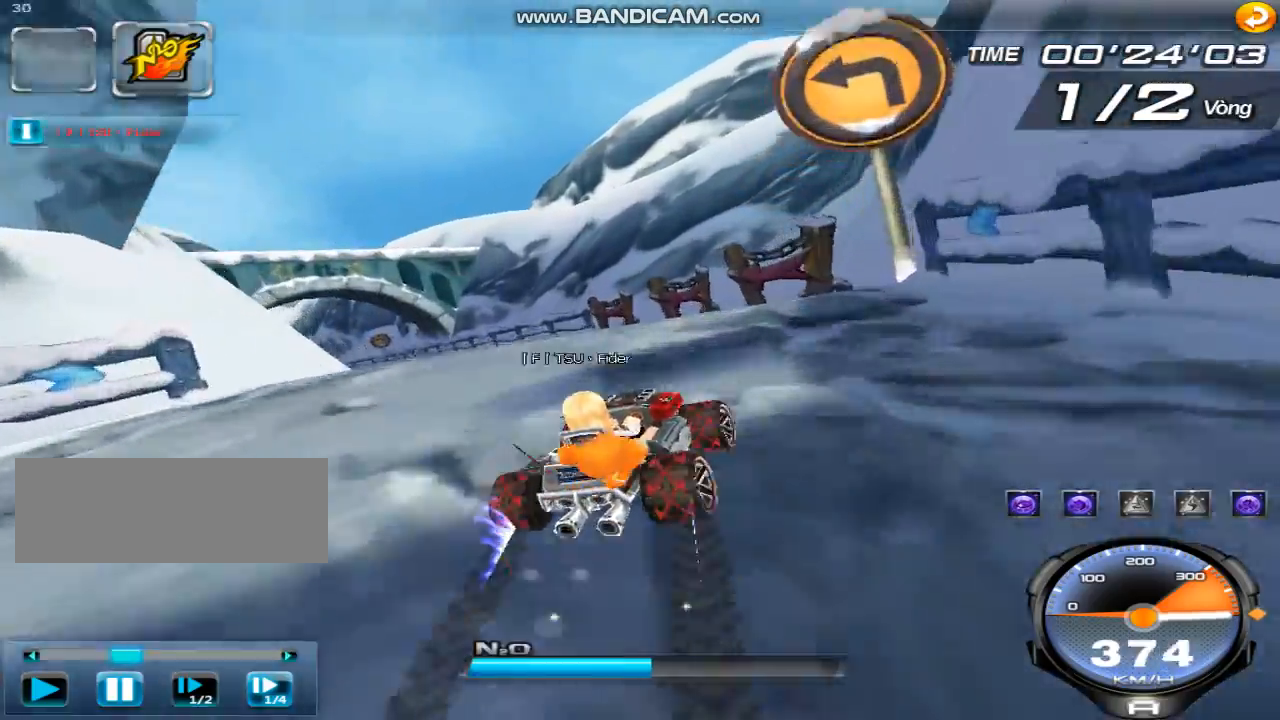
Gameplay with keyboard; each line is a JSON object with the keys held at the frame after it. "events" lists presses ("down") and releases ("up") of "ctrl", "down", "left", "r", "right", "shift", "up" and "w" between this image and that frame as [ms after this image, input, new state], when the widget could be followed in between. No other keys are recorded. Mouse input is not recorded.
{"keys": ["left"], "events": [[200, "right", "down"], [500, "right", "up"]]}
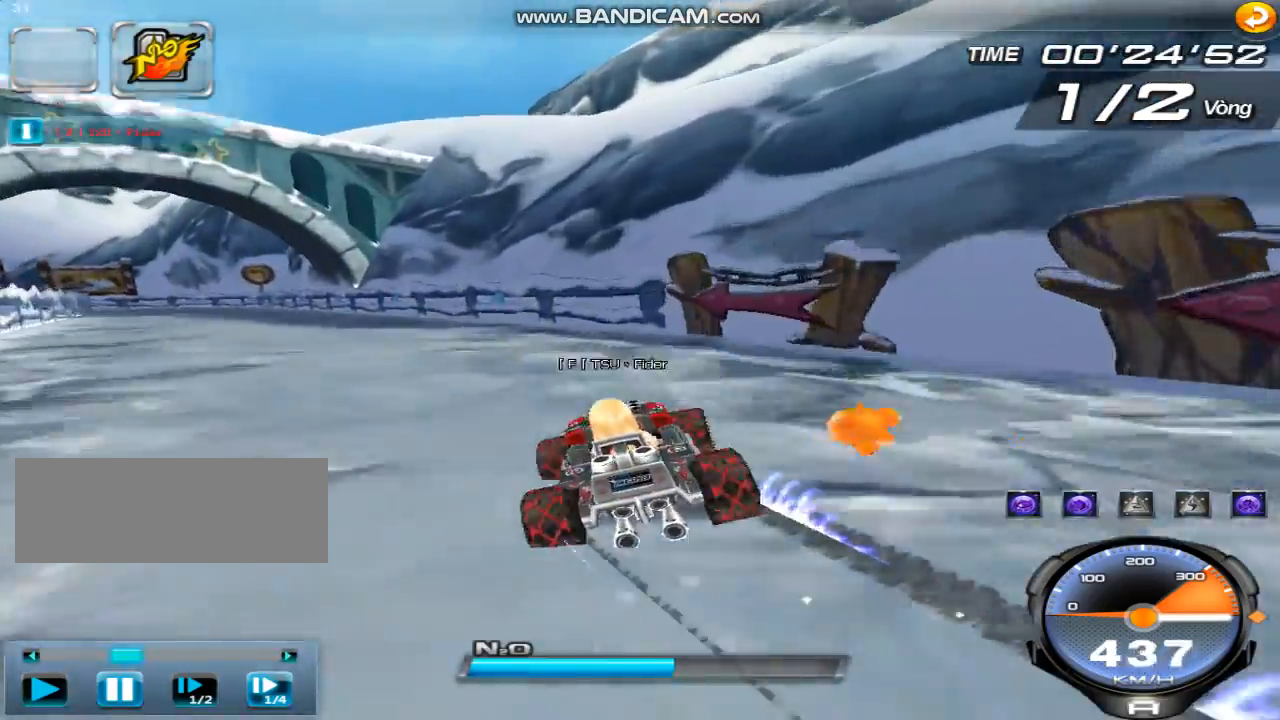
{"keys": [], "events": [[200, "left", "up"]]}
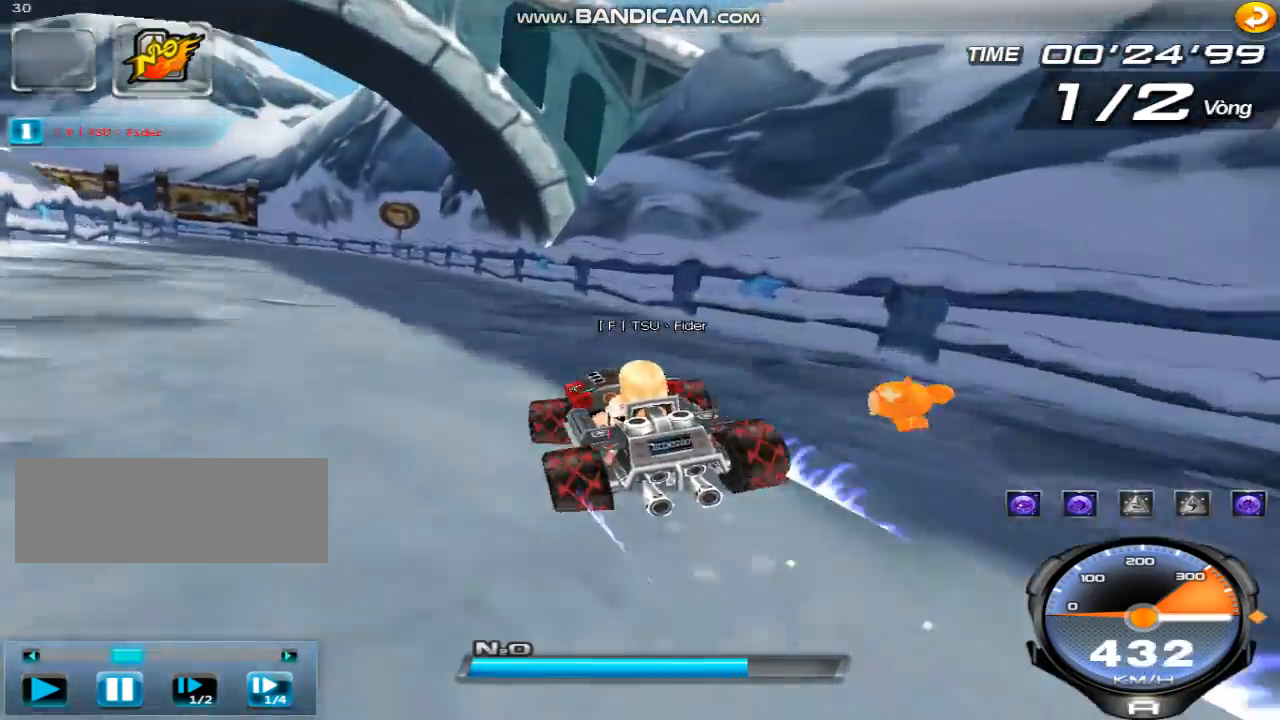
{"keys": [], "events": []}
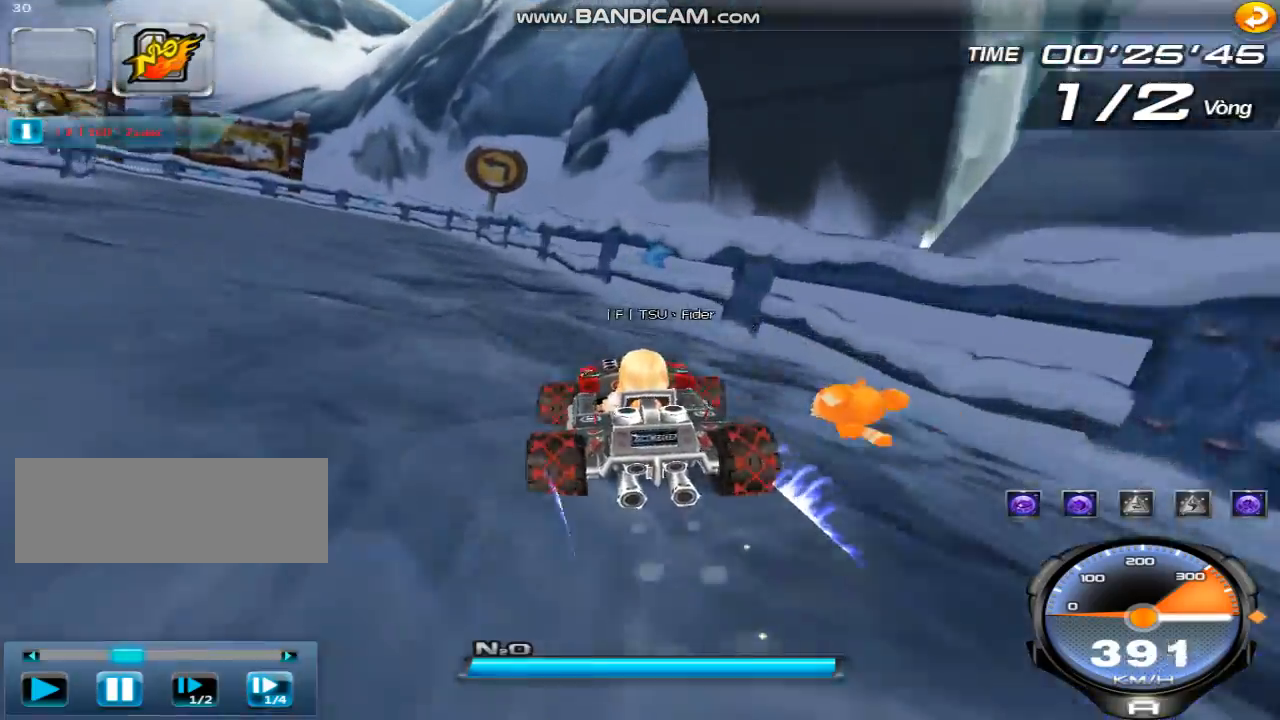
{"keys": ["left", "right"], "events": [[200, "left", "down"], [367, "right", "down"]]}
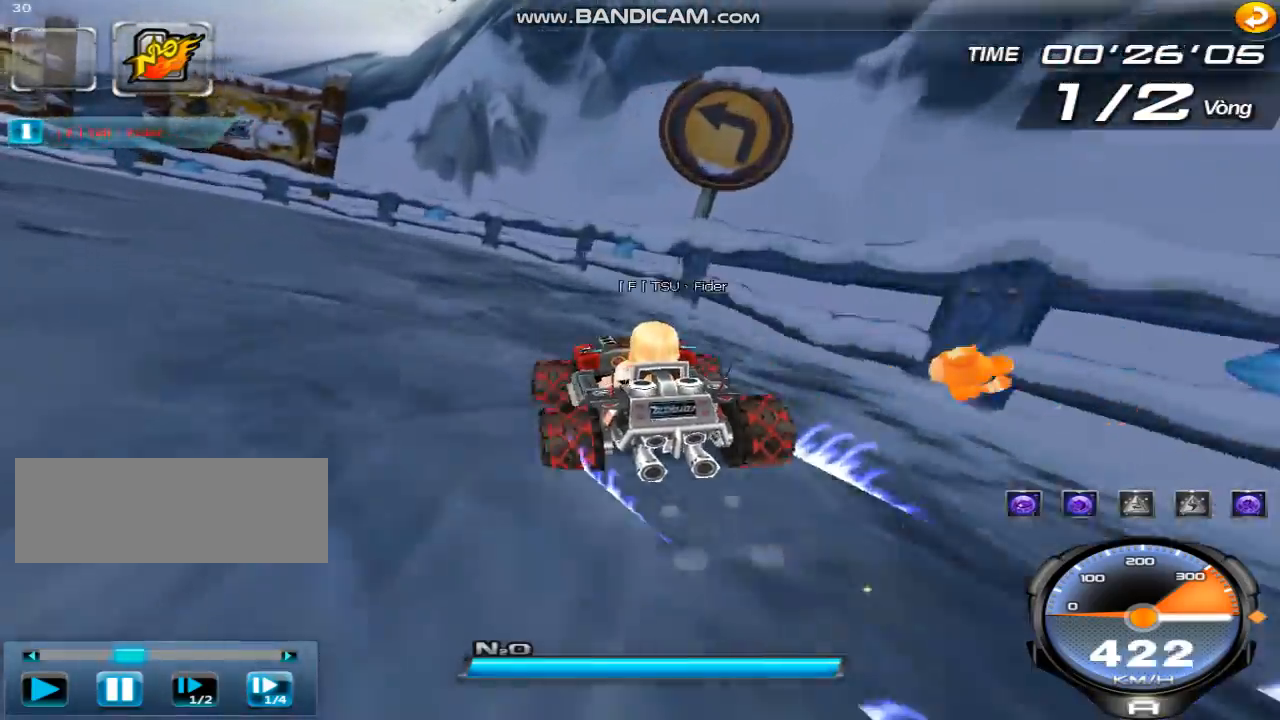
{"keys": ["left", "right"], "events": [[67, "right", "up"], [300, "right", "down"]]}
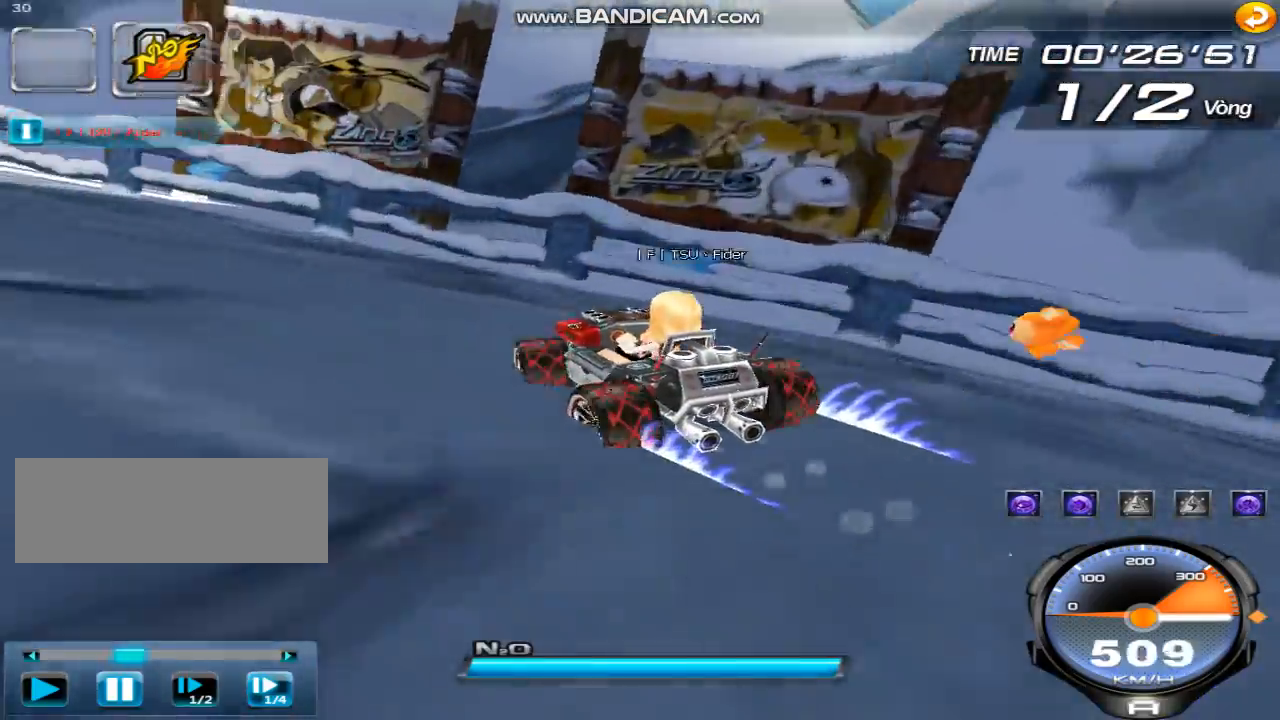
{"keys": [], "events": [[400, "right", "up"], [433, "left", "up"]]}
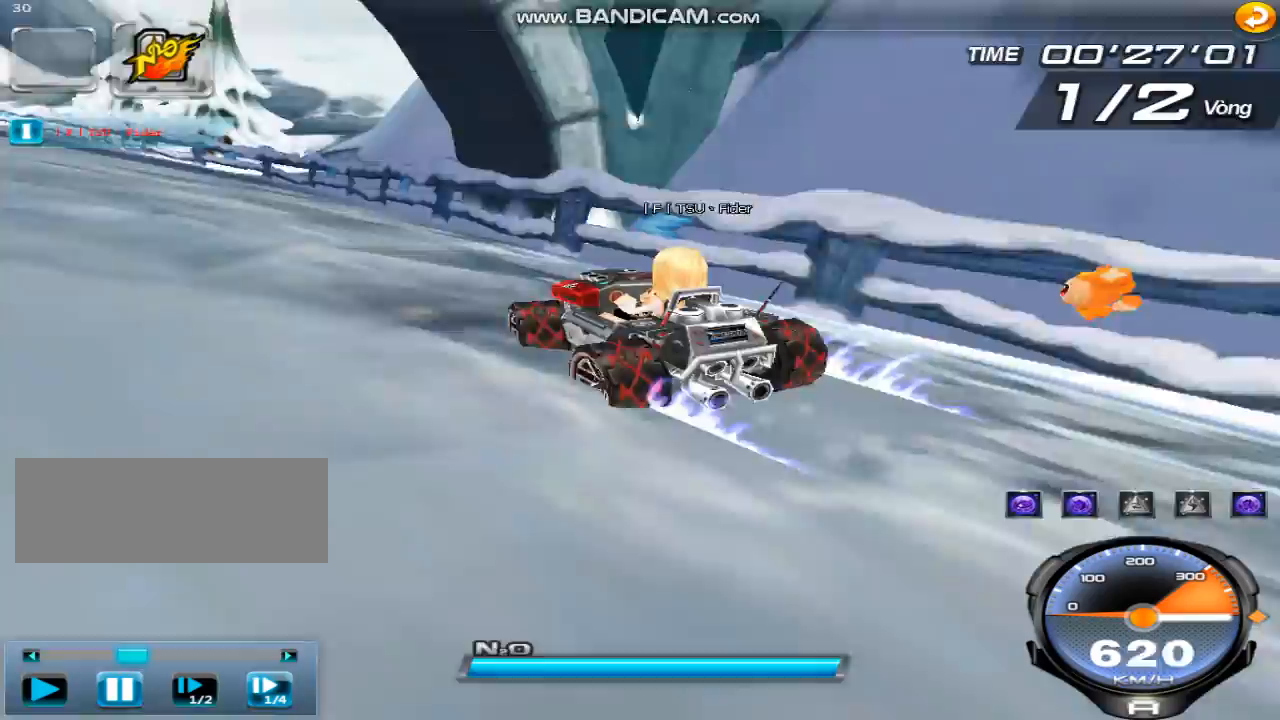
{"keys": [], "events": []}
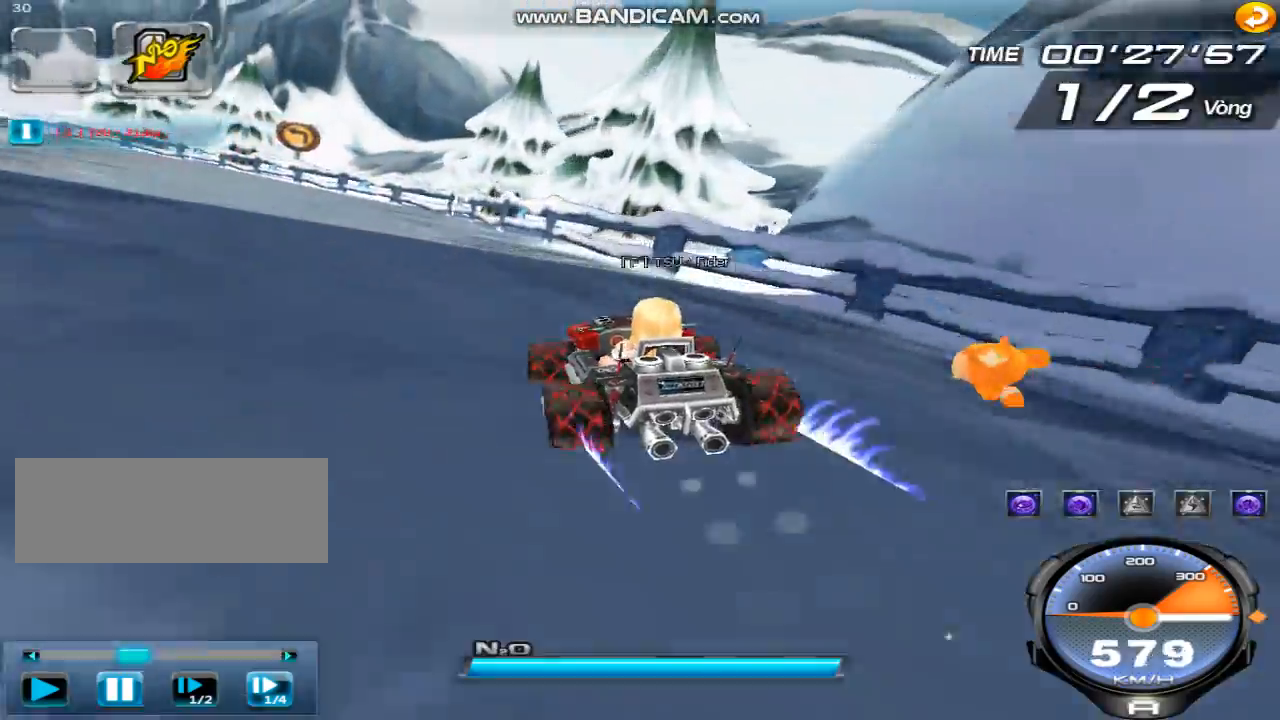
{"keys": ["left"], "events": [[300, "left", "down"]]}
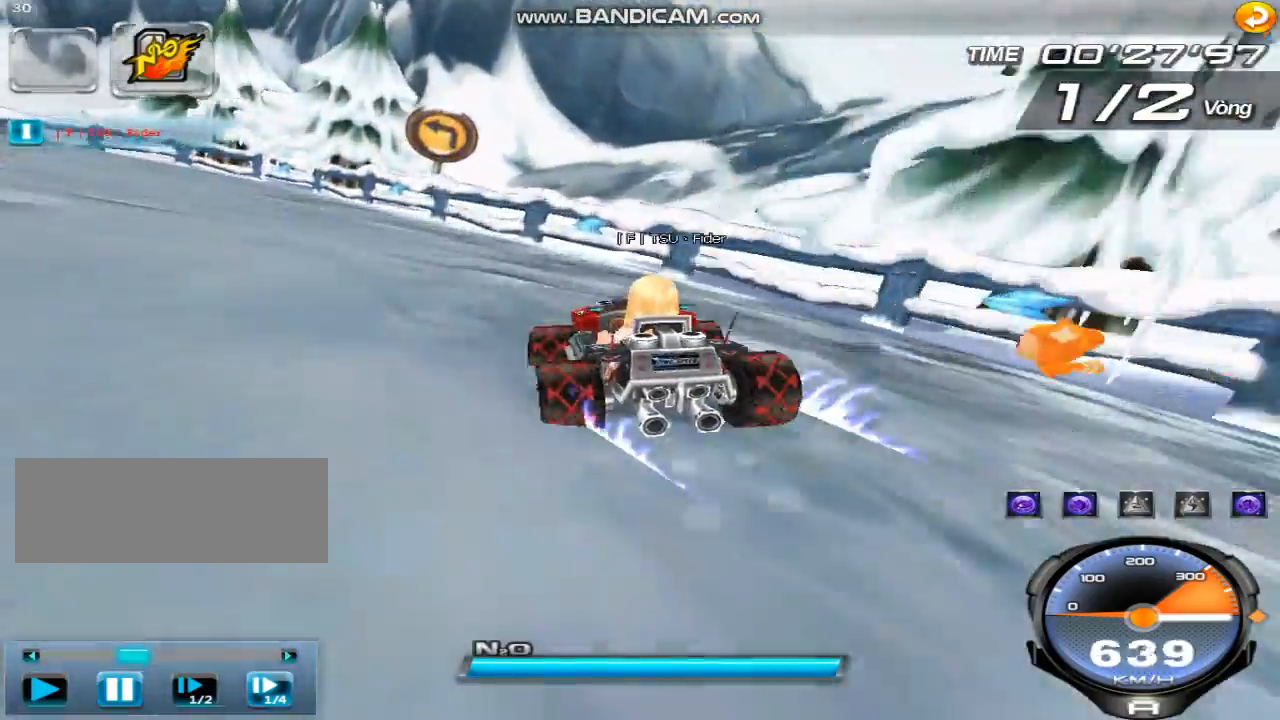
{"keys": ["left"], "events": []}
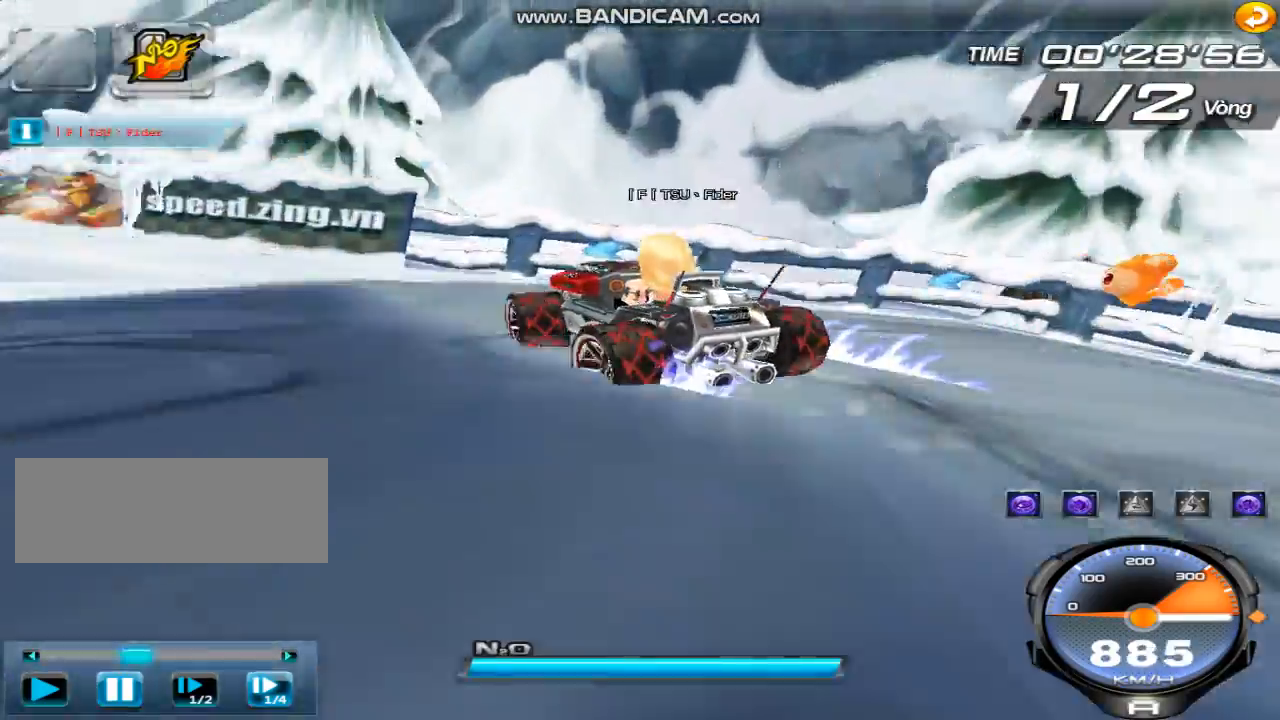
{"keys": [], "events": [[33, "right", "down"], [300, "left", "up"], [333, "right", "up"]]}
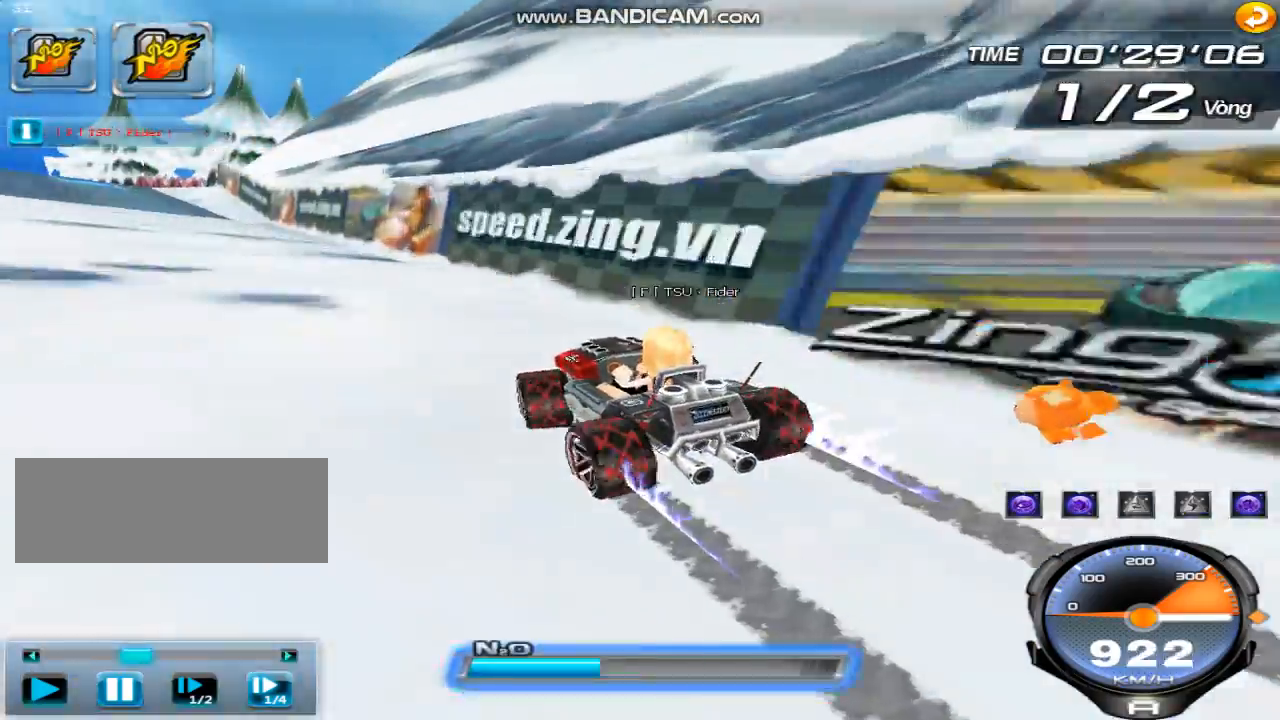
{"keys": ["left"], "events": [[167, "left", "down"], [267, "left", "up"], [467, "left", "down"]]}
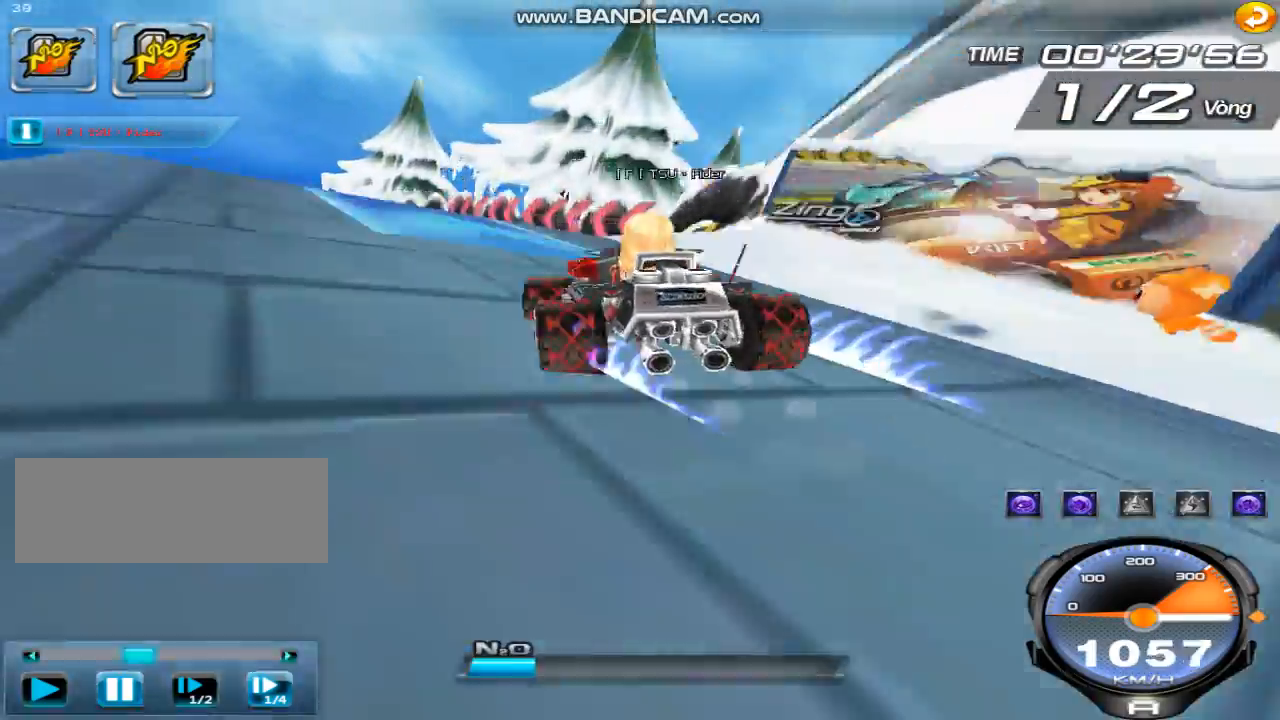
{"keys": [], "events": [[33, "left", "up"]]}
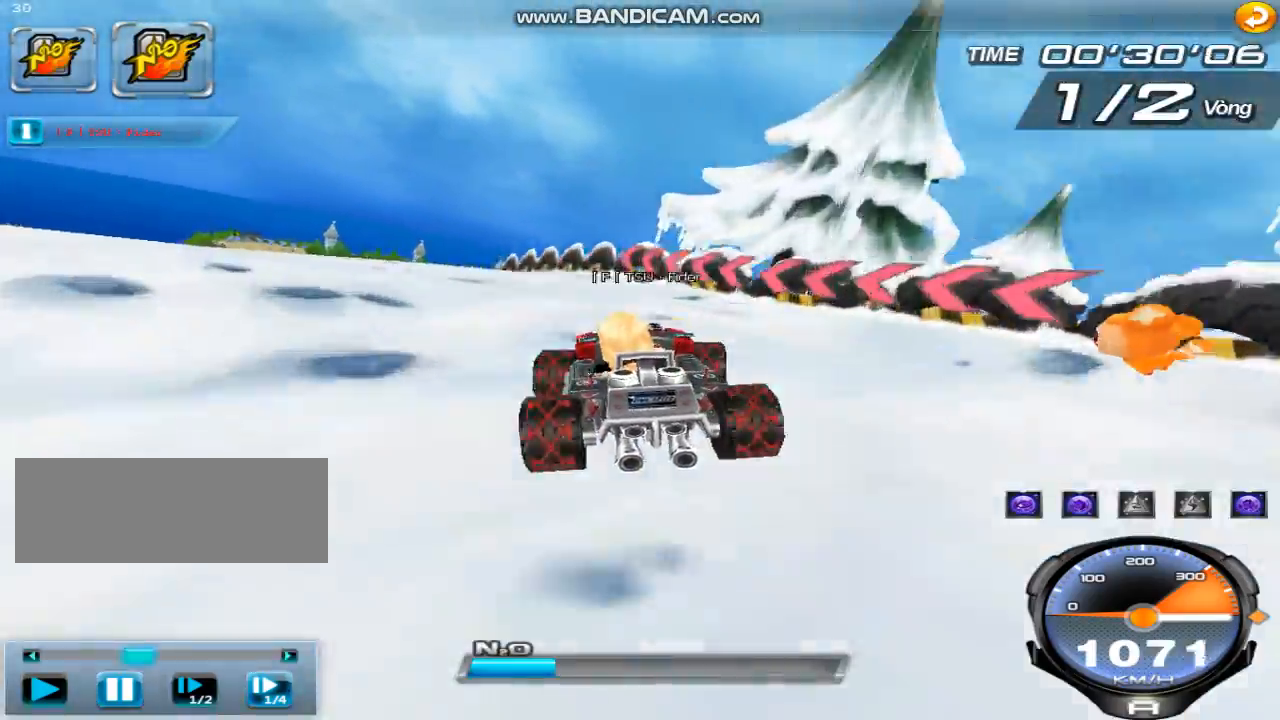
{"keys": [], "events": []}
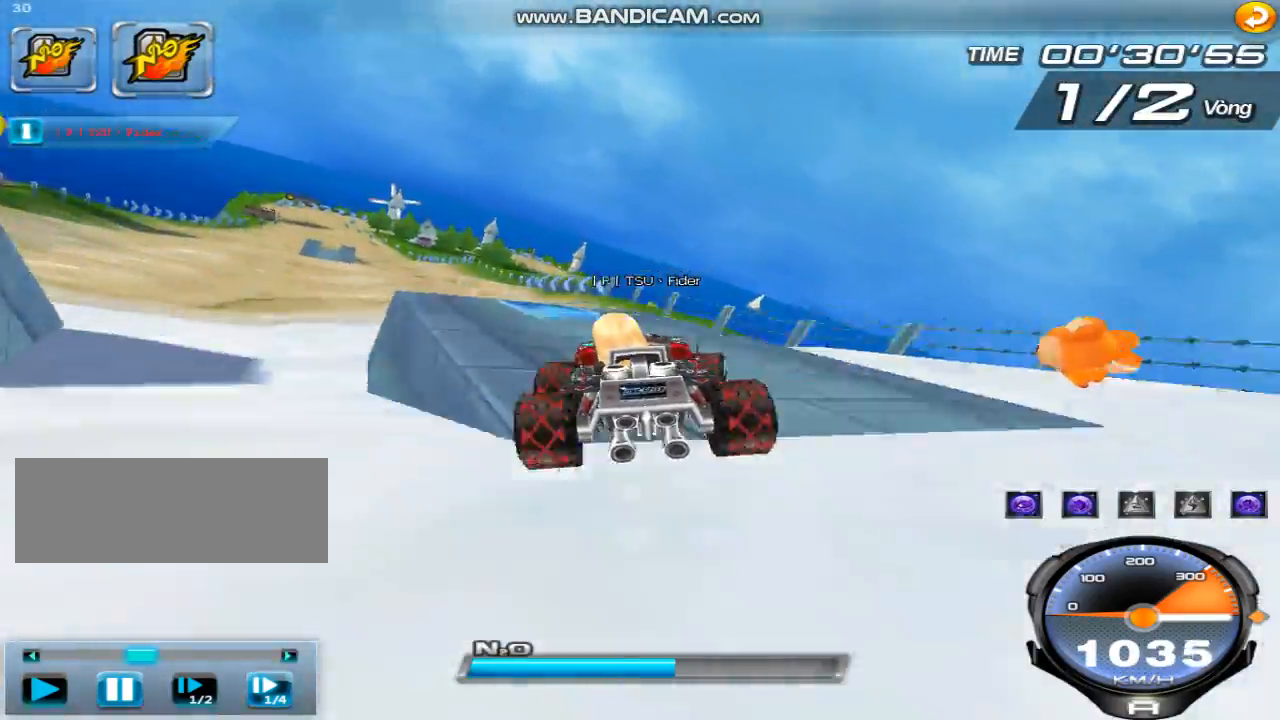
{"keys": [], "events": []}
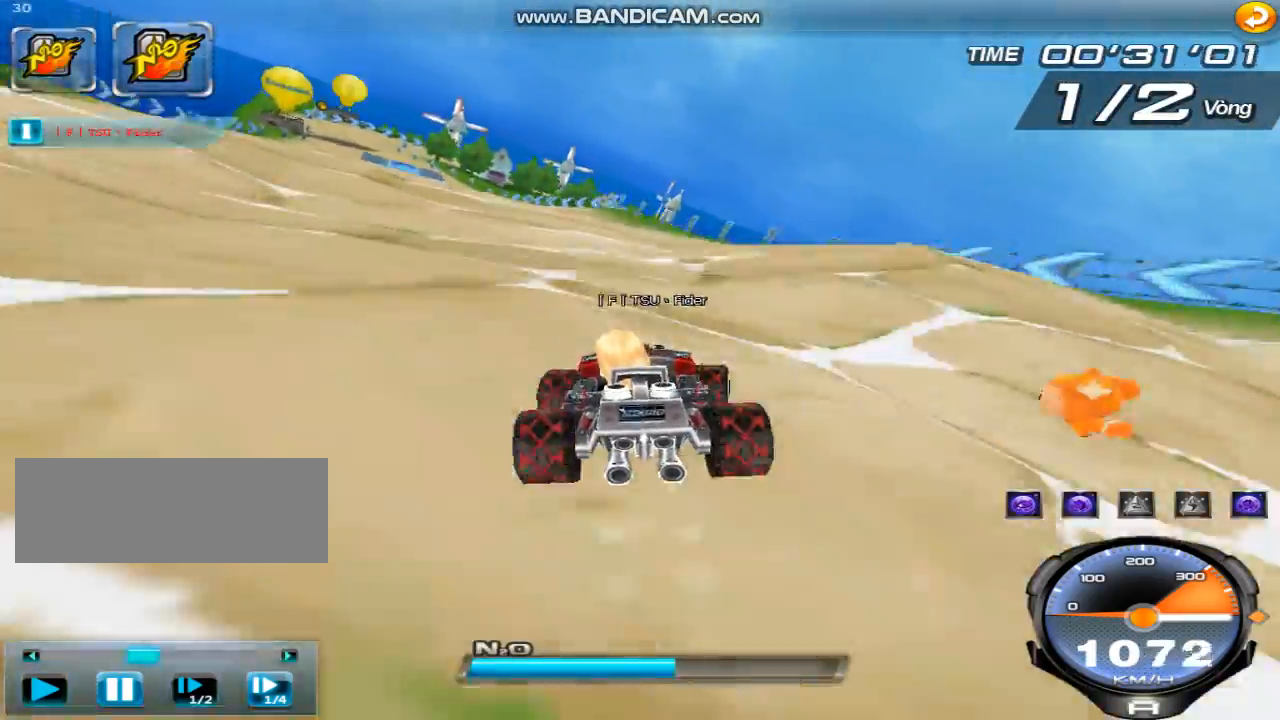
{"keys": [], "events": [[100, "left", "down"], [167, "left", "up"]]}
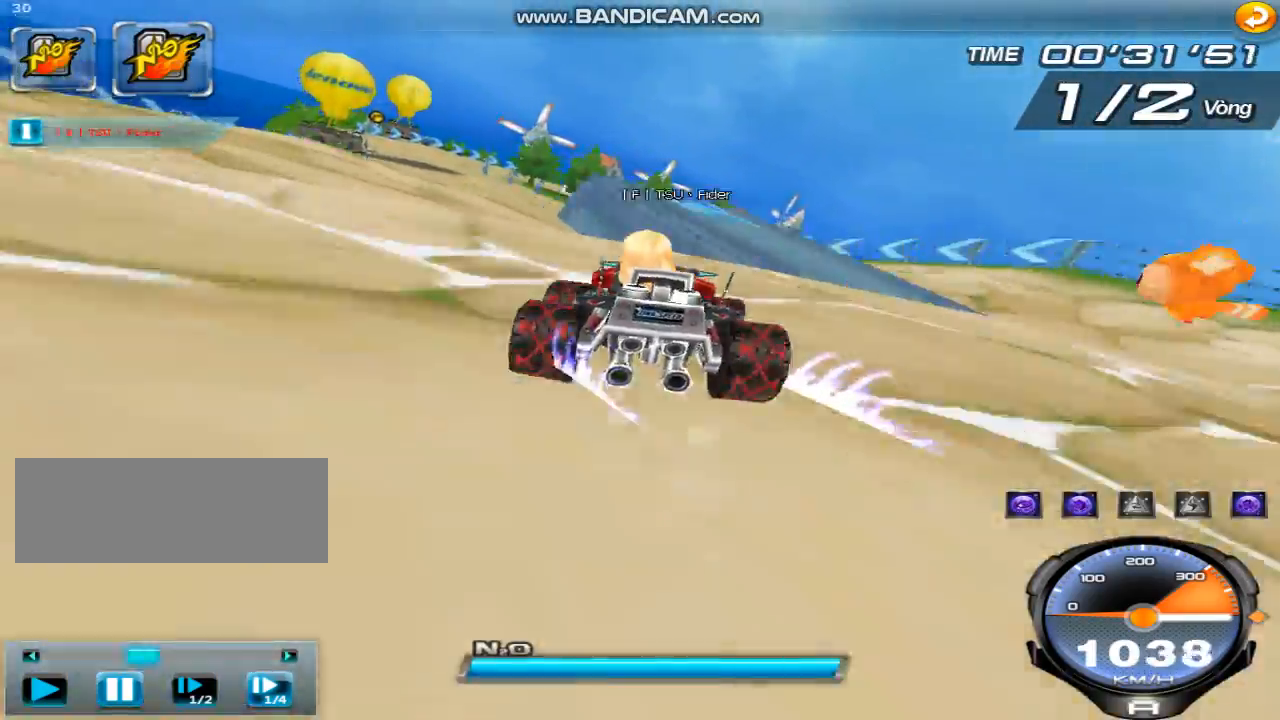
{"keys": [], "events": []}
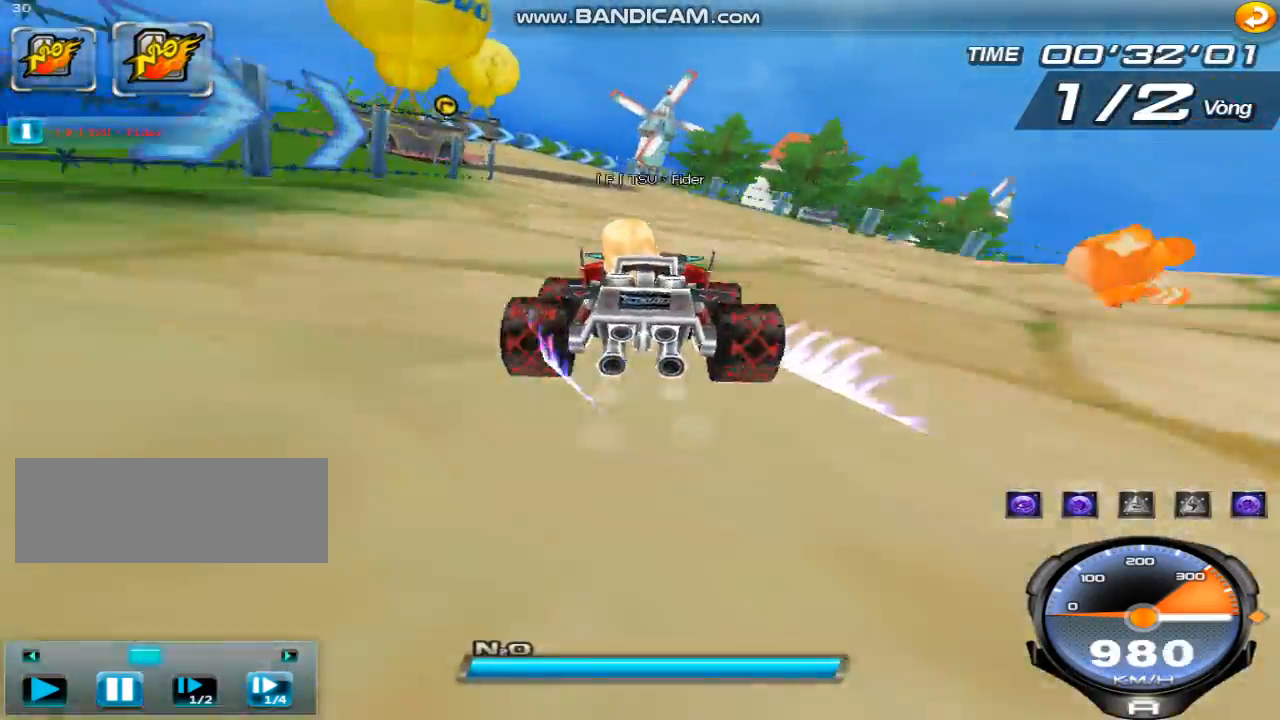
{"keys": ["up"], "events": [[500, "up", "down"]]}
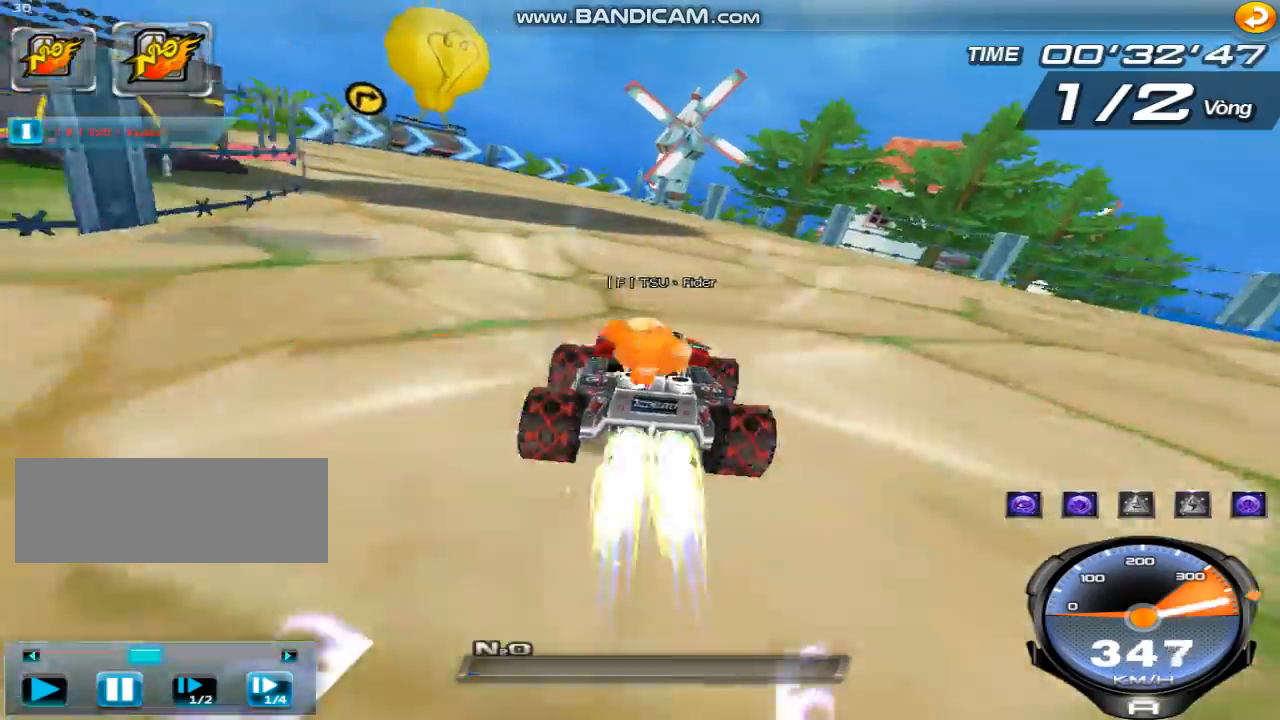
{"keys": ["right", "up", "w"], "events": [[33, "ctrl", "down"], [33, "w", "down"], [67, "left", "down"], [100, "ctrl", "up"], [100, "w", "up"], [400, "left", "up"], [433, "right", "down"], [433, "w", "down"]]}
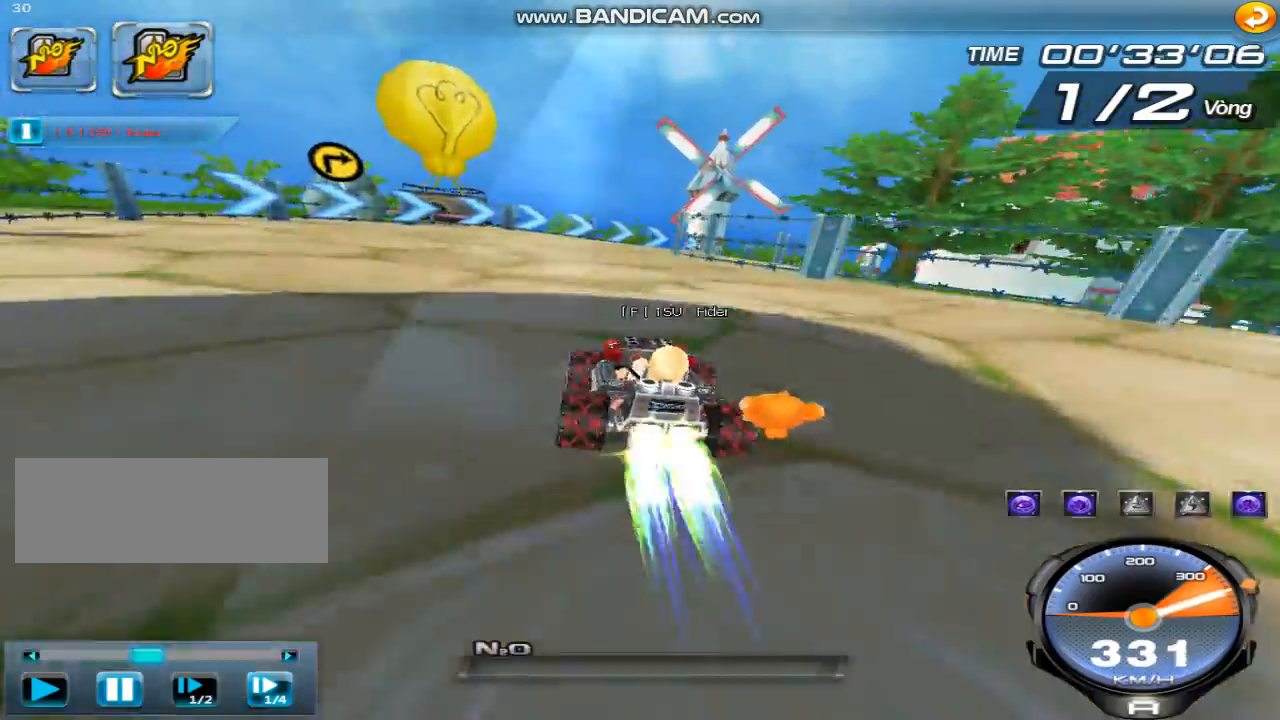
{"keys": ["right", "up"], "events": [[33, "w", "up"], [167, "right", "up"], [267, "right", "down"], [300, "w", "down"], [400, "w", "up"]]}
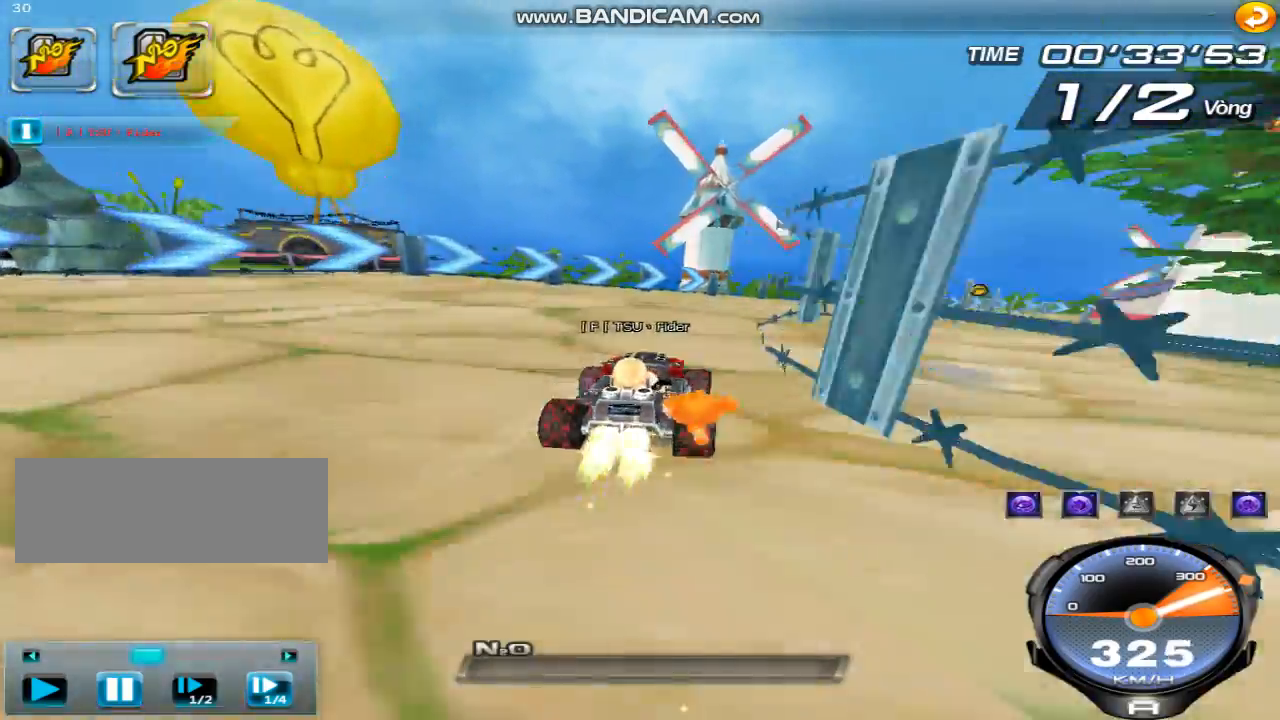
{"keys": ["right", "up"], "events": []}
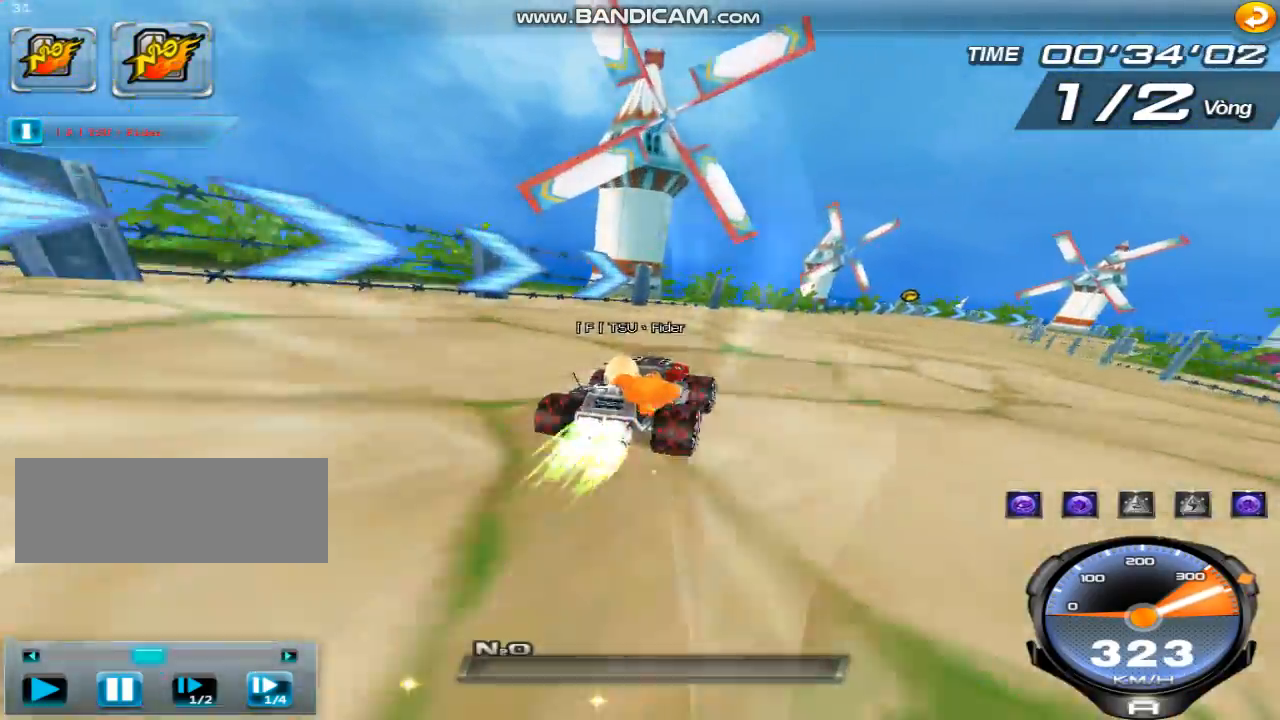
{"keys": ["up", "w"], "events": [[467, "right", "up"], [500, "w", "down"]]}
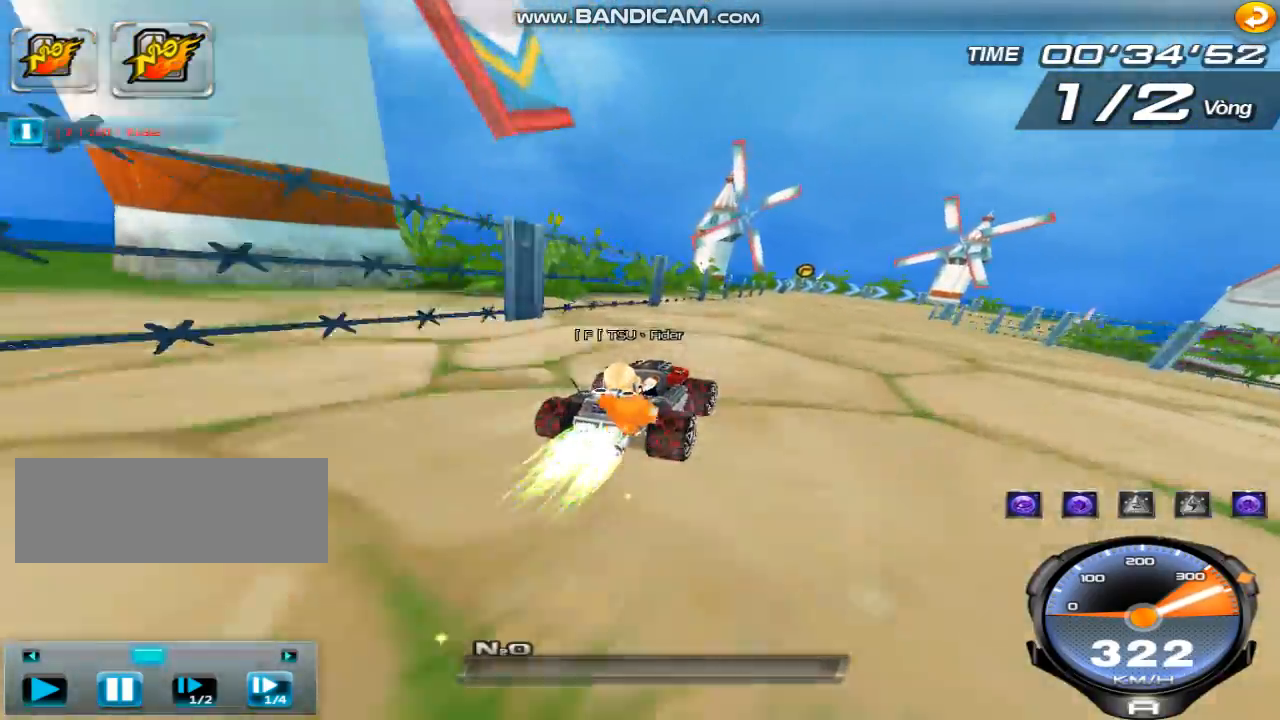
{"keys": ["left", "up", "w"], "events": [[67, "w", "up"], [400, "w", "down"], [433, "left", "down"]]}
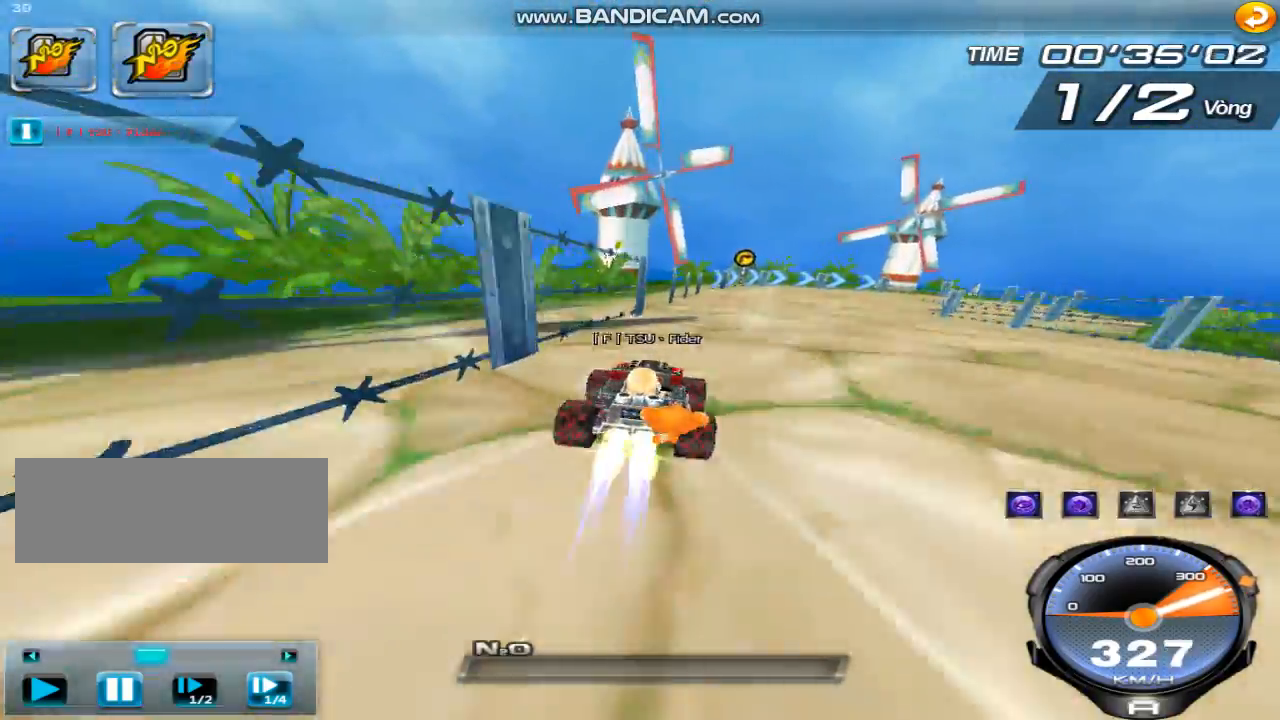
{"keys": ["left", "right", "shift"], "events": [[200, "left", "up"], [200, "right", "down"], [200, "up", "up"], [200, "w", "up"], [233, "shift", "down"], [300, "left", "down"]]}
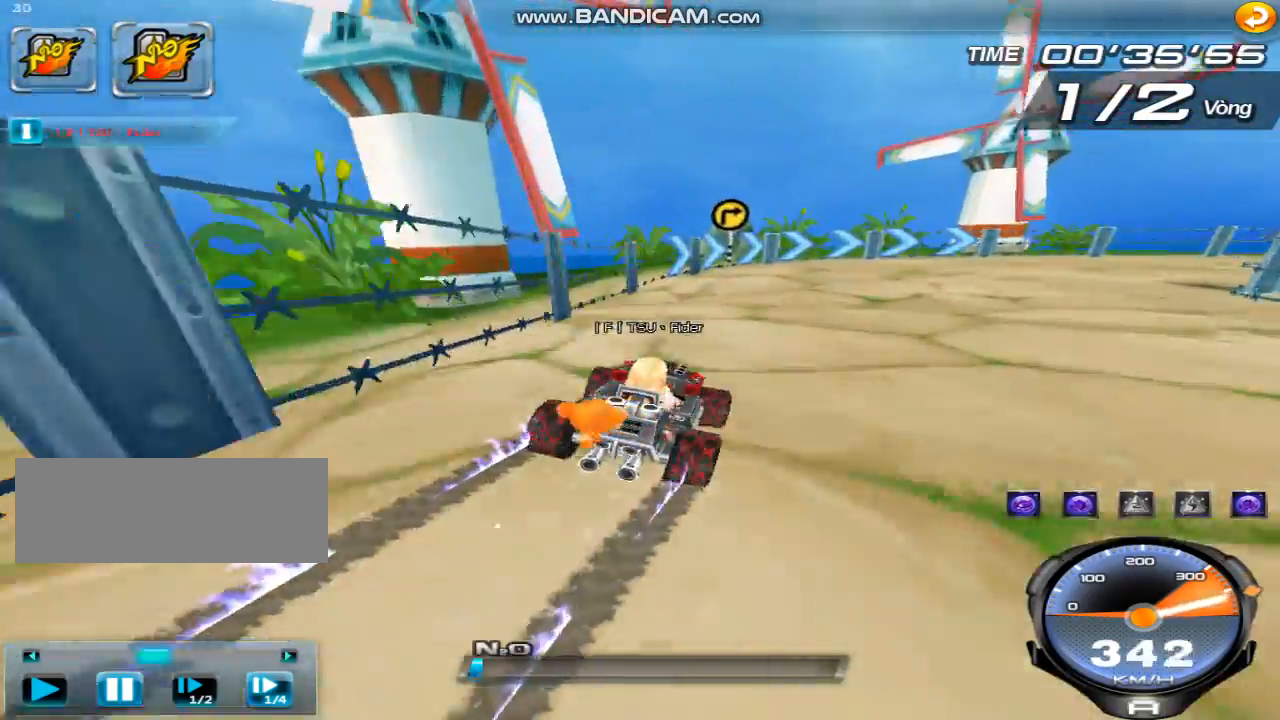
{"keys": ["left", "right", "shift"], "events": [[267, "shift", "up"], [300, "left", "up"], [400, "shift", "down"], [500, "left", "down"]]}
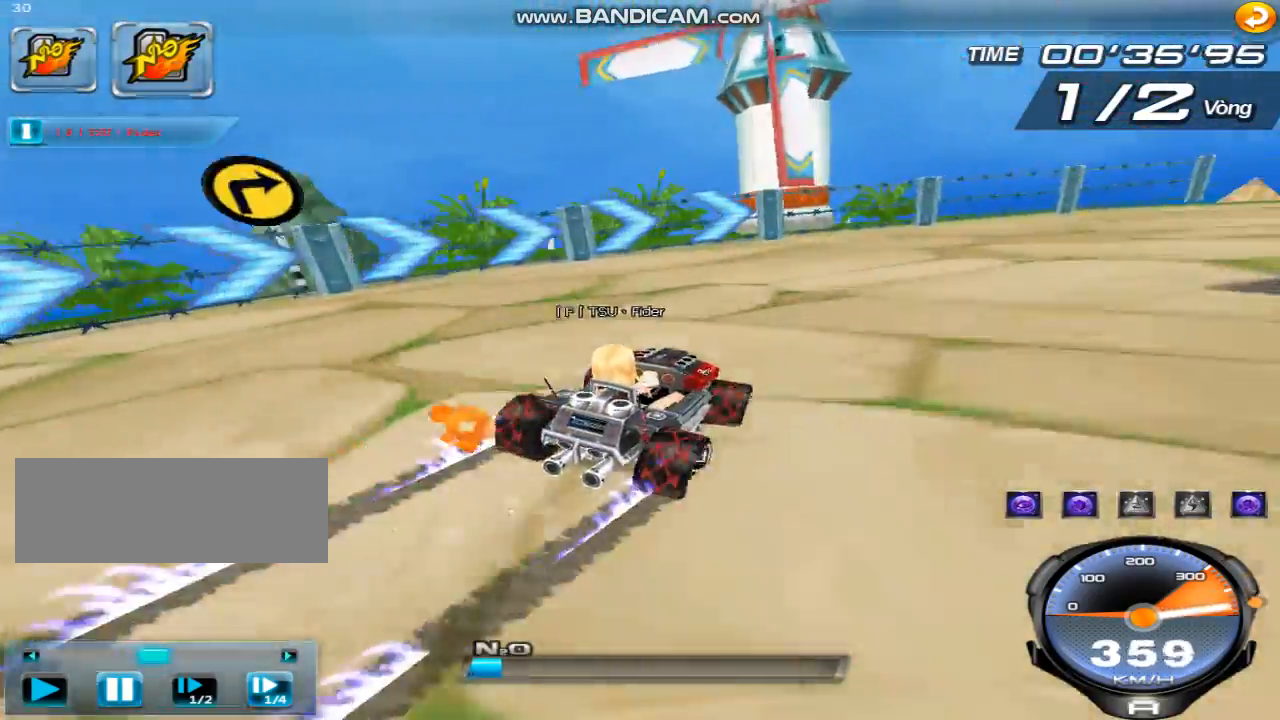
{"keys": ["right"], "events": [[100, "shift", "up"], [133, "left", "up"]]}
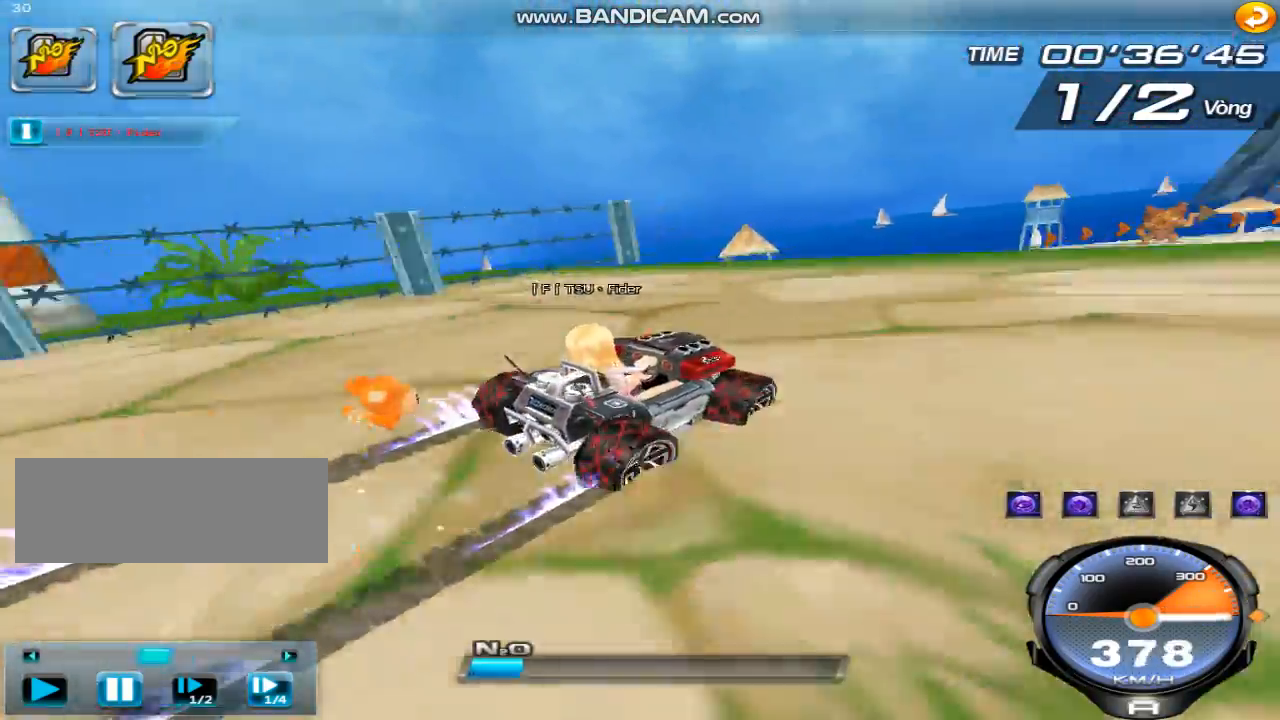
{"keys": ["up", "w"], "events": [[67, "right", "up"], [67, "up", "down"], [100, "ctrl", "down"], [133, "w", "down"], [167, "ctrl", "up"], [200, "w", "up"], [433, "right", "down"], [467, "right", "up"], [467, "w", "down"]]}
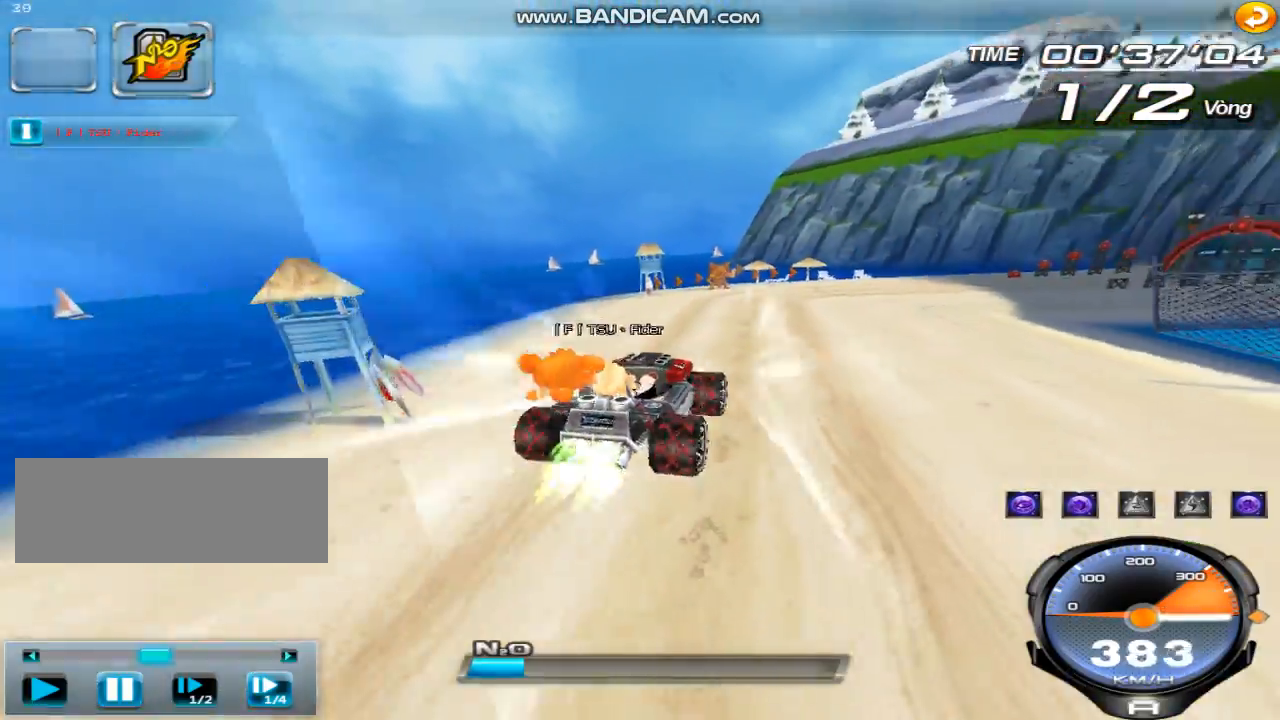
{"keys": ["up", "w"], "events": [[67, "w", "up"], [167, "w", "down"], [233, "w", "up"], [300, "w", "down"], [367, "w", "up"], [467, "w", "down"]]}
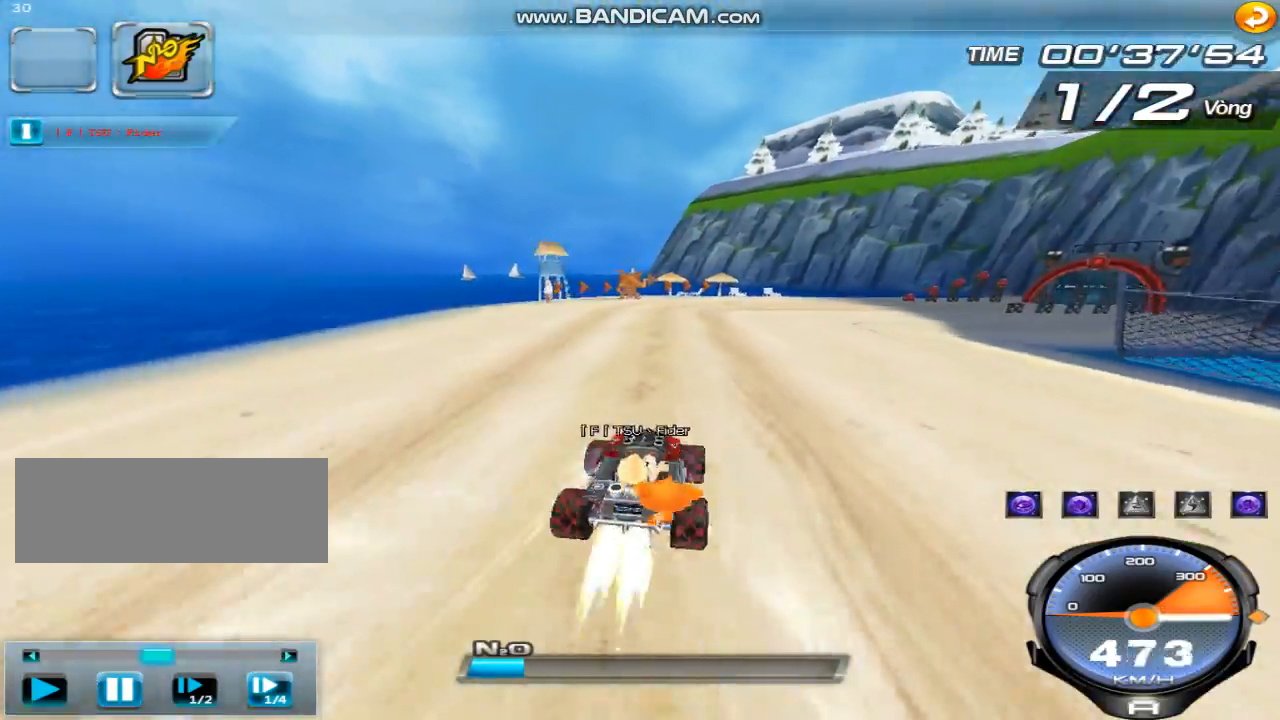
{"keys": ["left", "up", "w"], "events": [[67, "w", "up"], [433, "left", "down"], [433, "w", "down"]]}
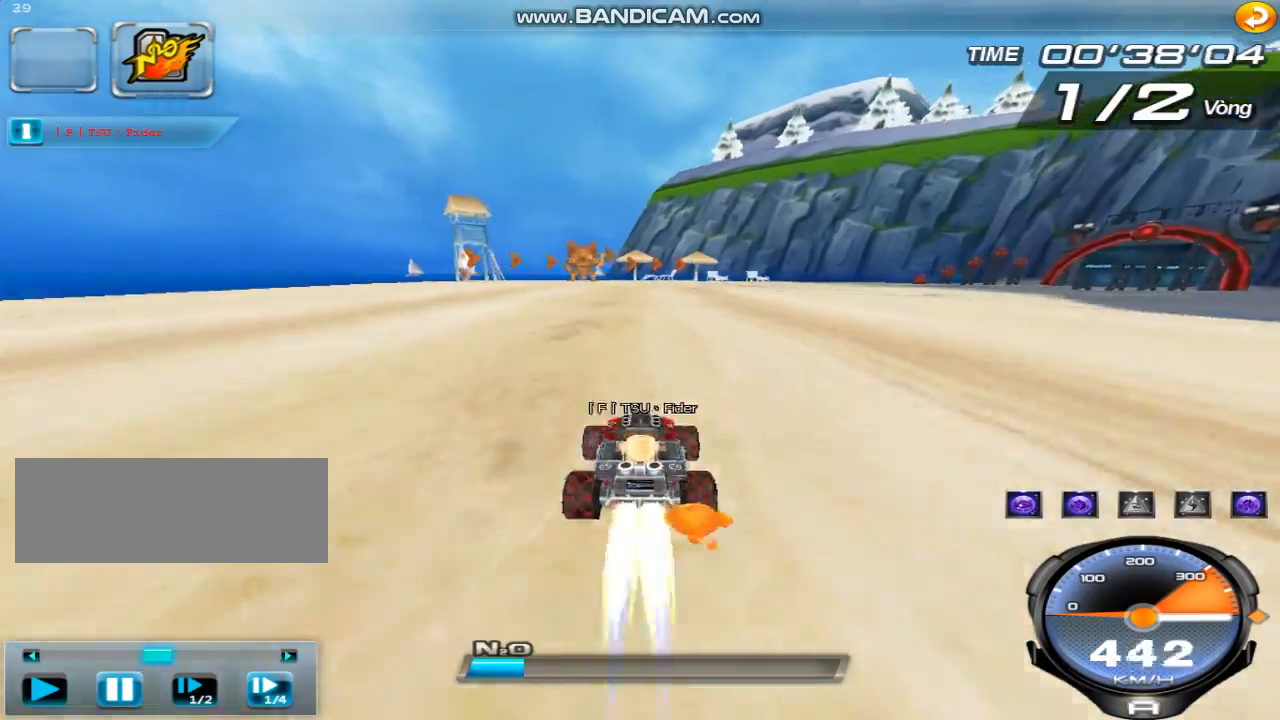
{"keys": ["left", "right", "shift"], "events": [[167, "w", "up"], [233, "left", "up"], [233, "right", "down"], [233, "shift", "down"], [233, "up", "up"], [300, "left", "down"]]}